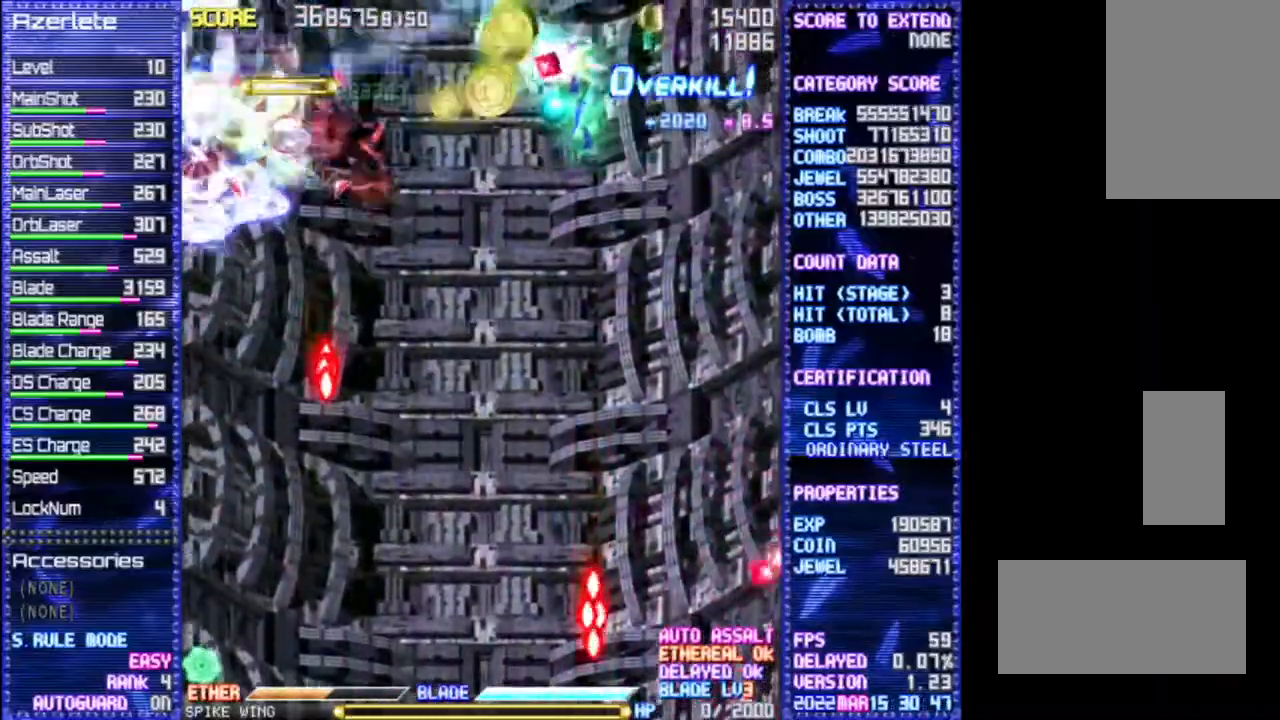
Gameplay with a controller (PlayStation layout); each line is a JSON object with the inputs held at the frame after it (dt_ms = milliseconds from this image to that frame). "events" lists button and stick changes between this image and that frame as [ms after this image, input, new state], when the widget could be followed in between. Not read: CIRCLE CROSS DPAD_DOWN DPAD_LEFT DPAD_RIGHT DPAD_UP L3 R3 TRIANGLE.
{"dt_ms": 500, "buttons": ["R1"], "events": []}
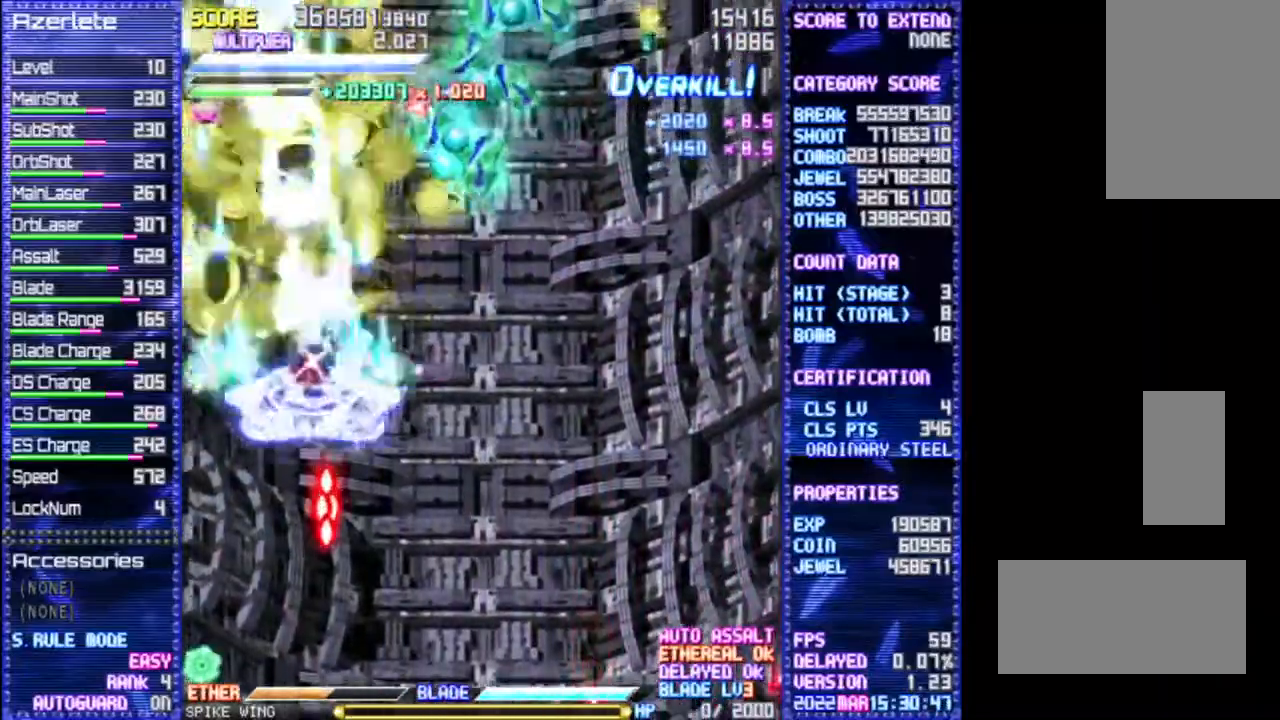
{"dt_ms": 500, "buttons": ["R1"], "events": []}
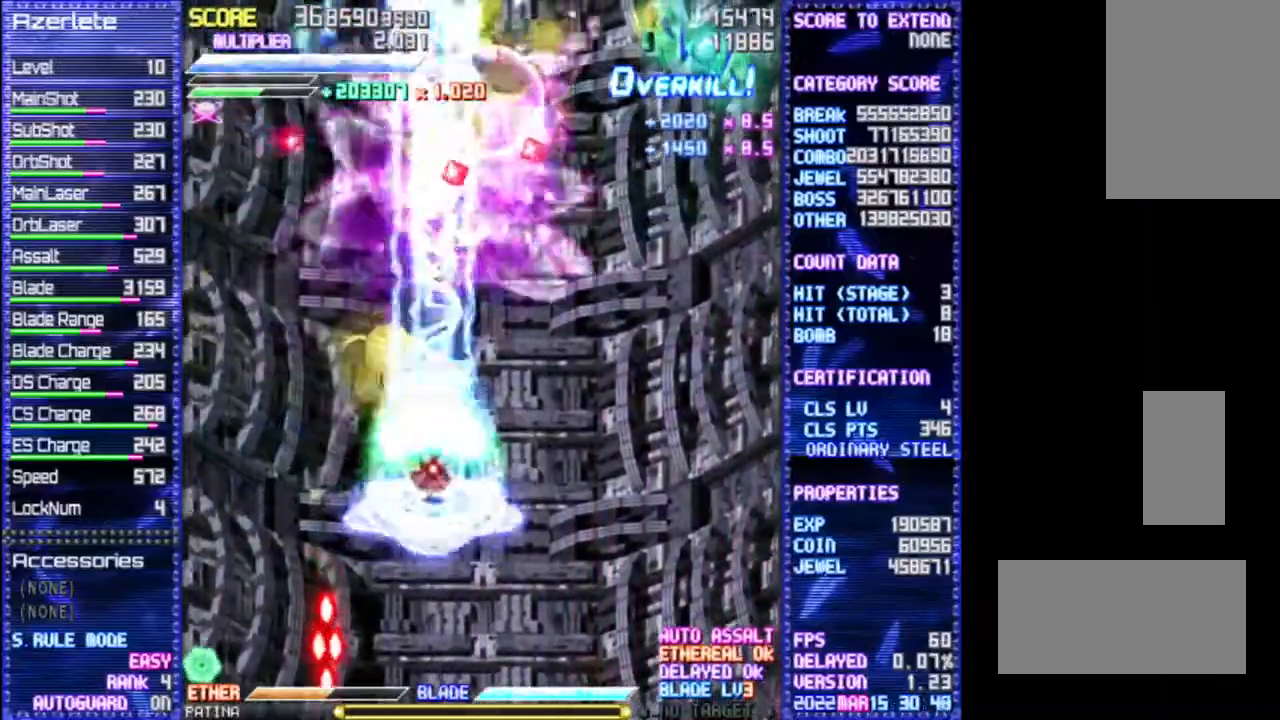
{"dt_ms": 1000, "buttons": ["R1"]}
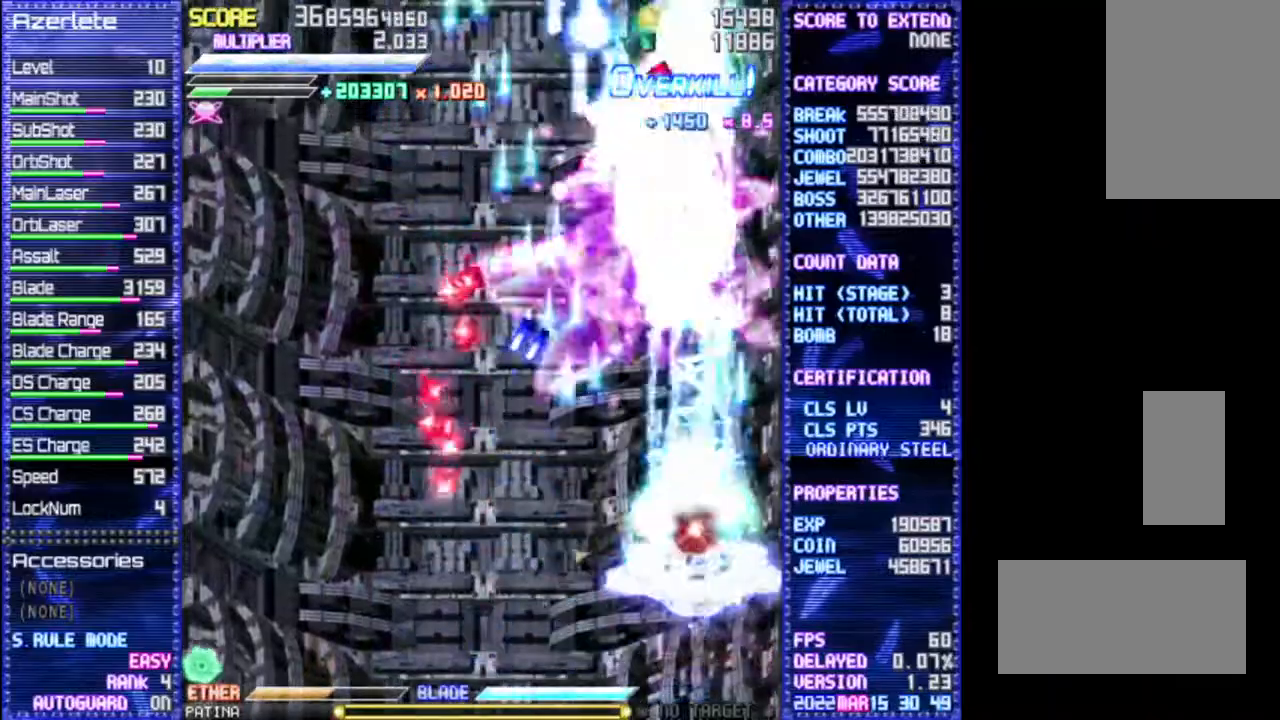
{"dt_ms": 500, "buttons": ["R1"], "events": []}
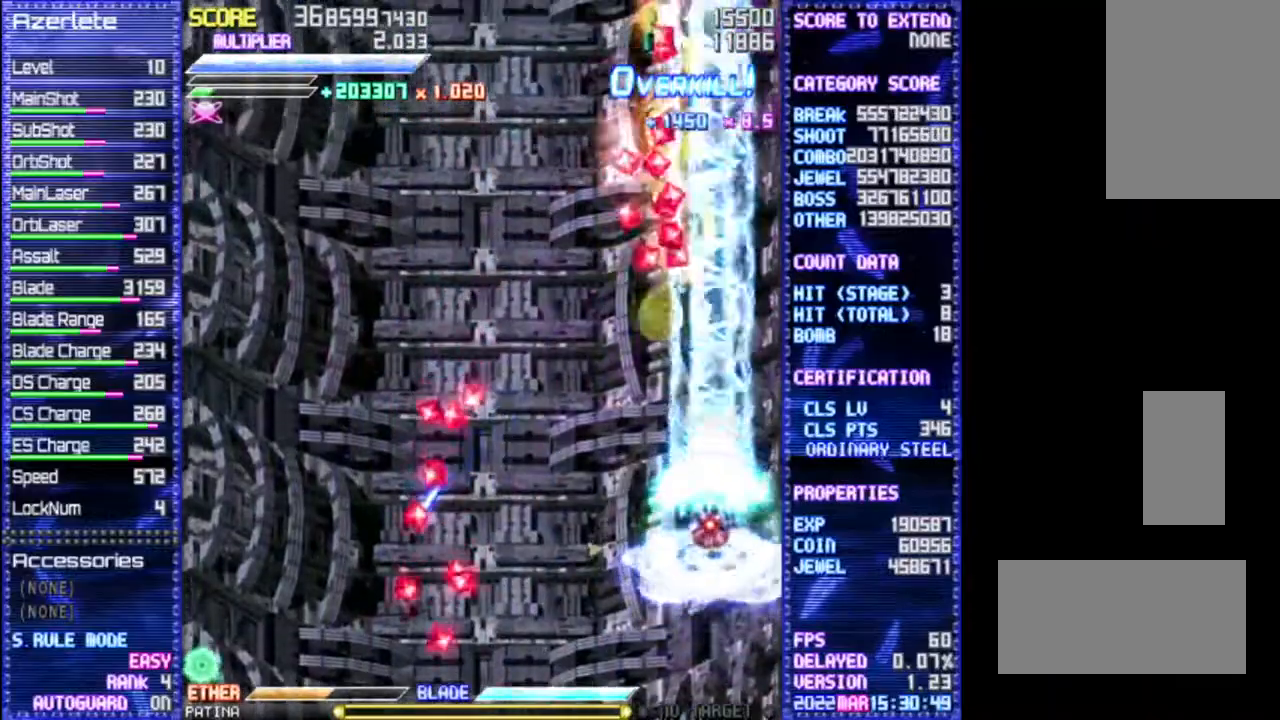
{"dt_ms": 500, "buttons": ["R1"], "events": []}
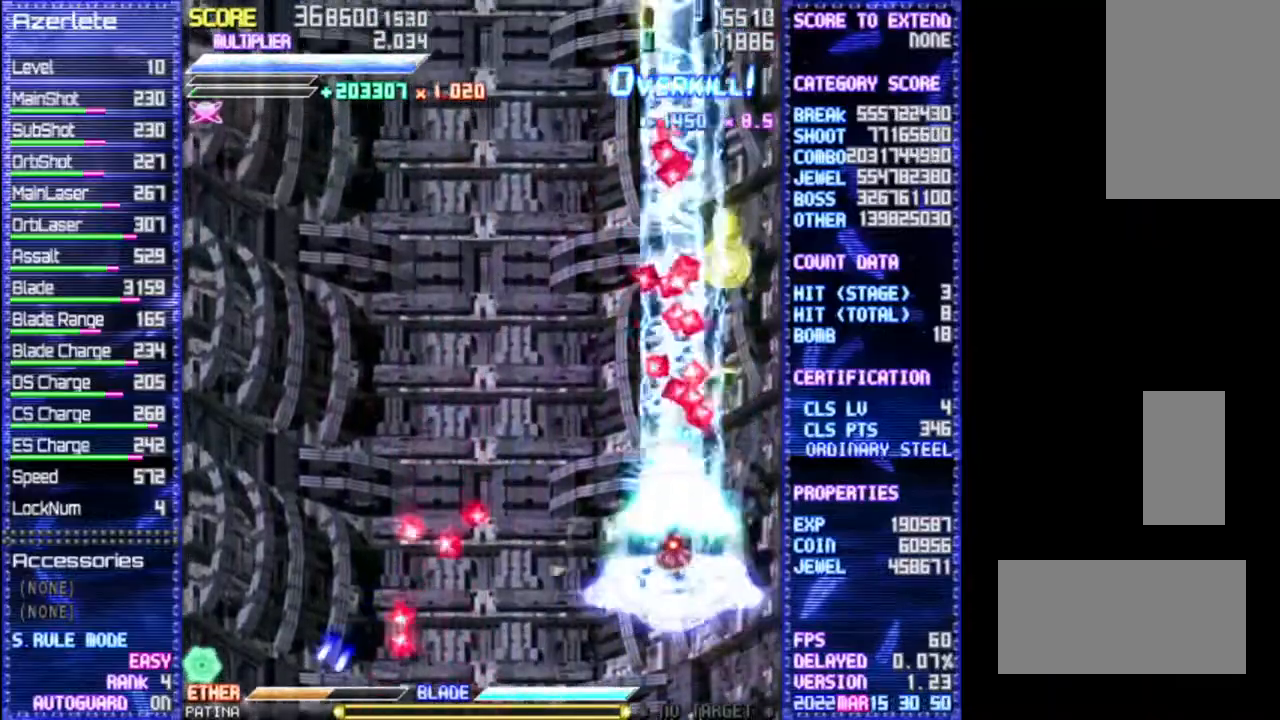
{"dt_ms": 500, "buttons": ["R1"], "events": []}
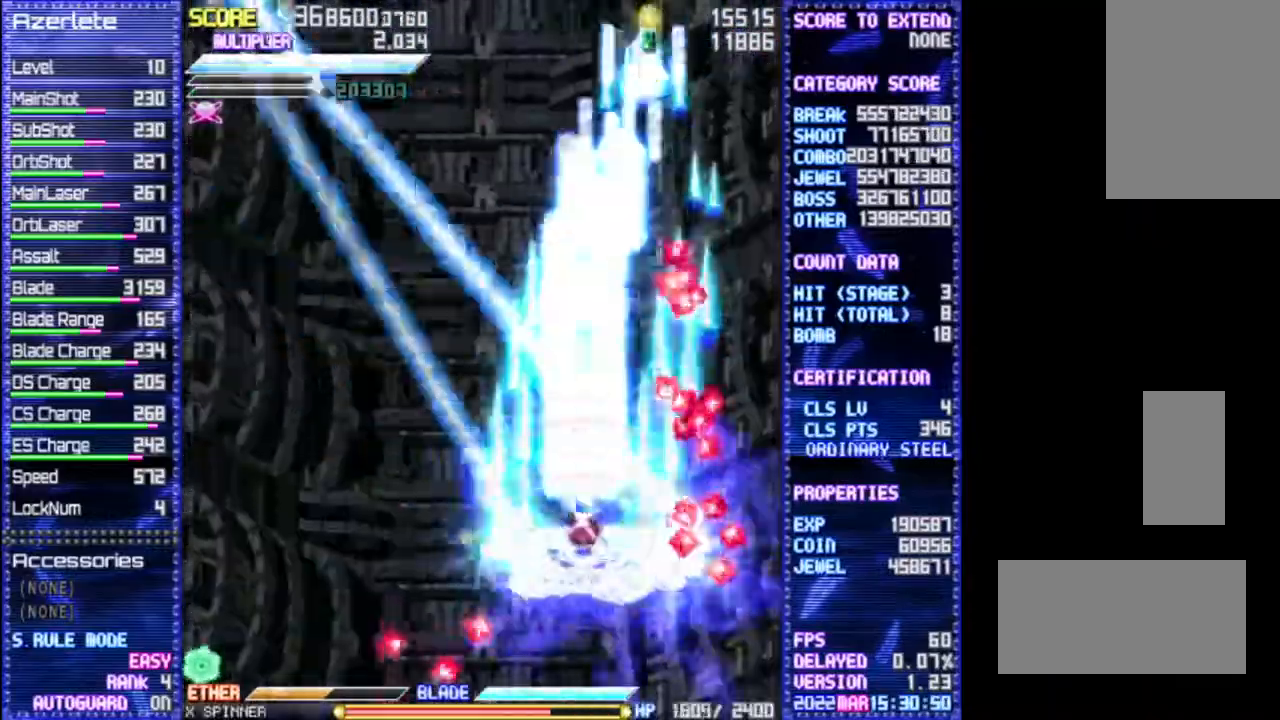
{"dt_ms": 500, "buttons": ["R1"]}
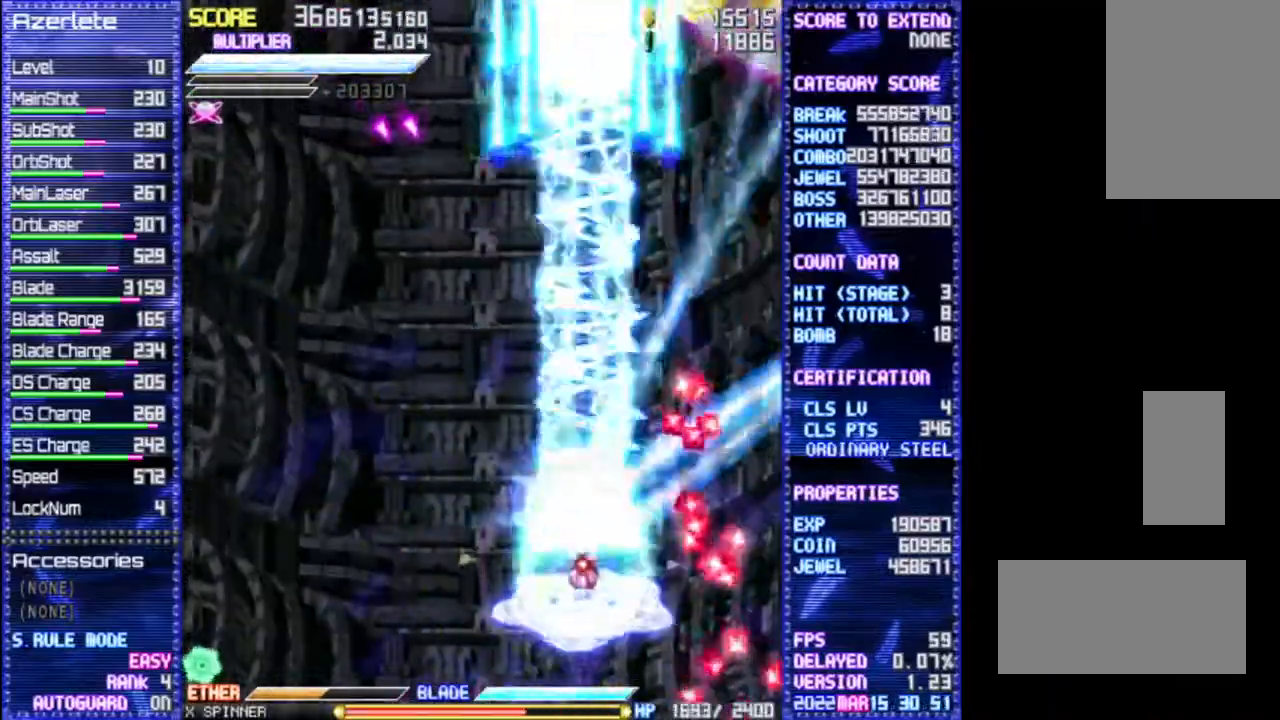
{"dt_ms": 1000, "buttons": ["R1"]}
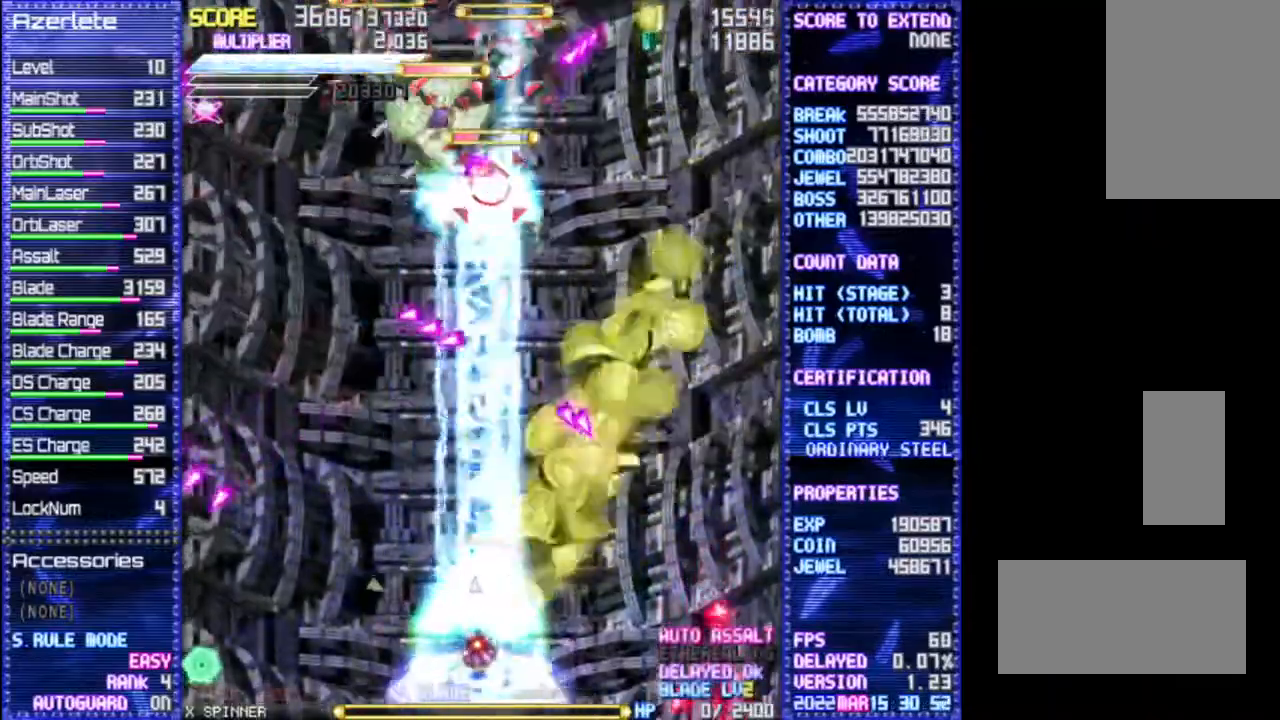
{"dt_ms": 500, "buttons": ["R1"], "events": []}
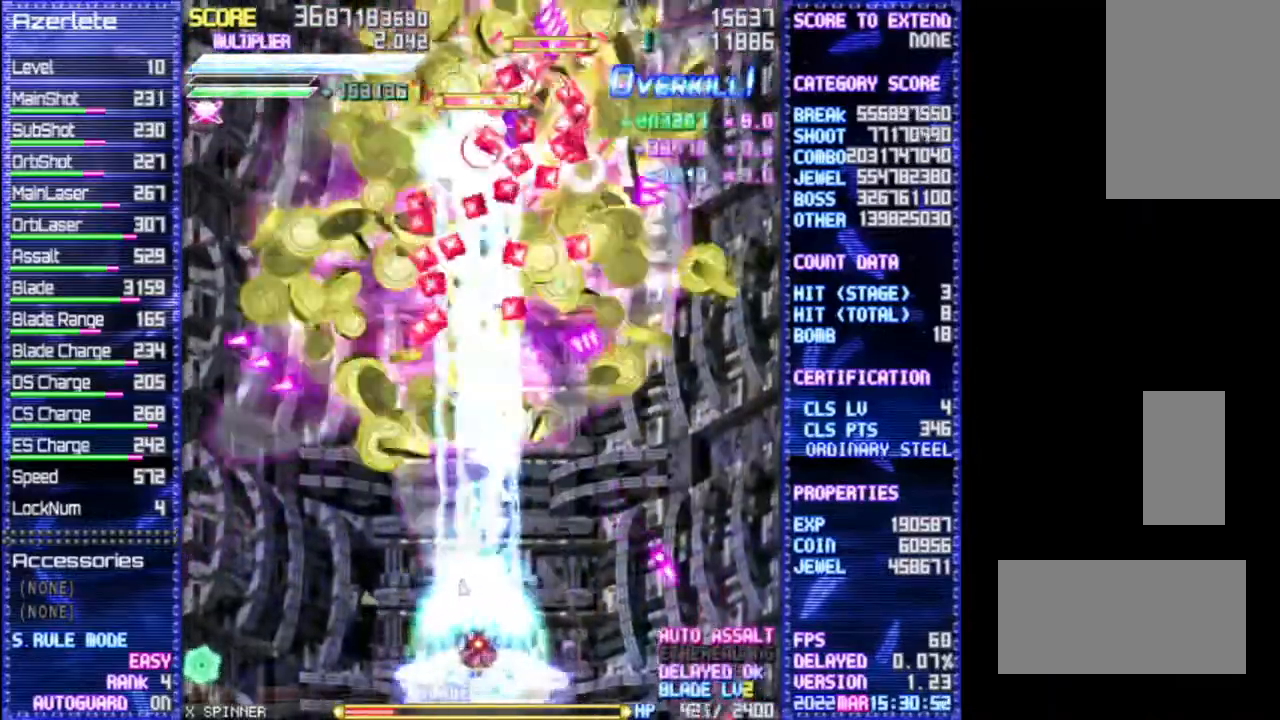
{"dt_ms": 500, "buttons": ["R1"], "events": []}
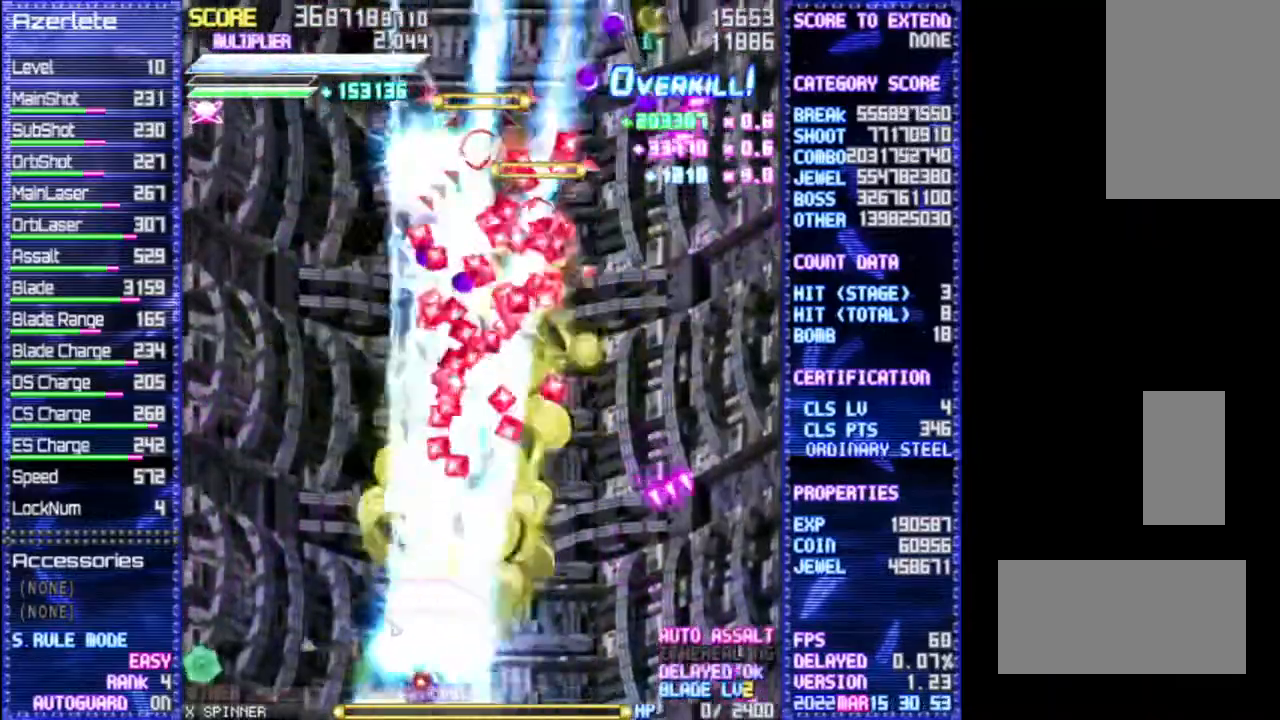
{"dt_ms": 500, "buttons": ["R1"], "events": []}
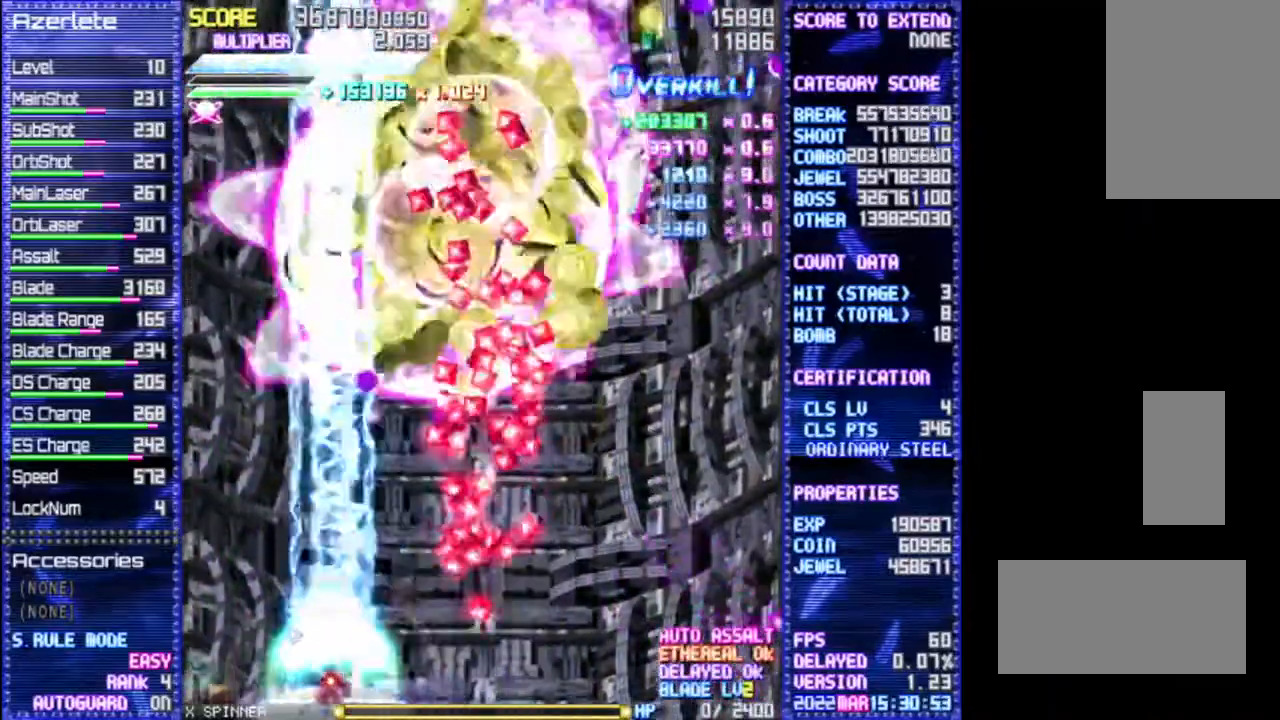
{"dt_ms": 500, "buttons": ["R1"], "events": []}
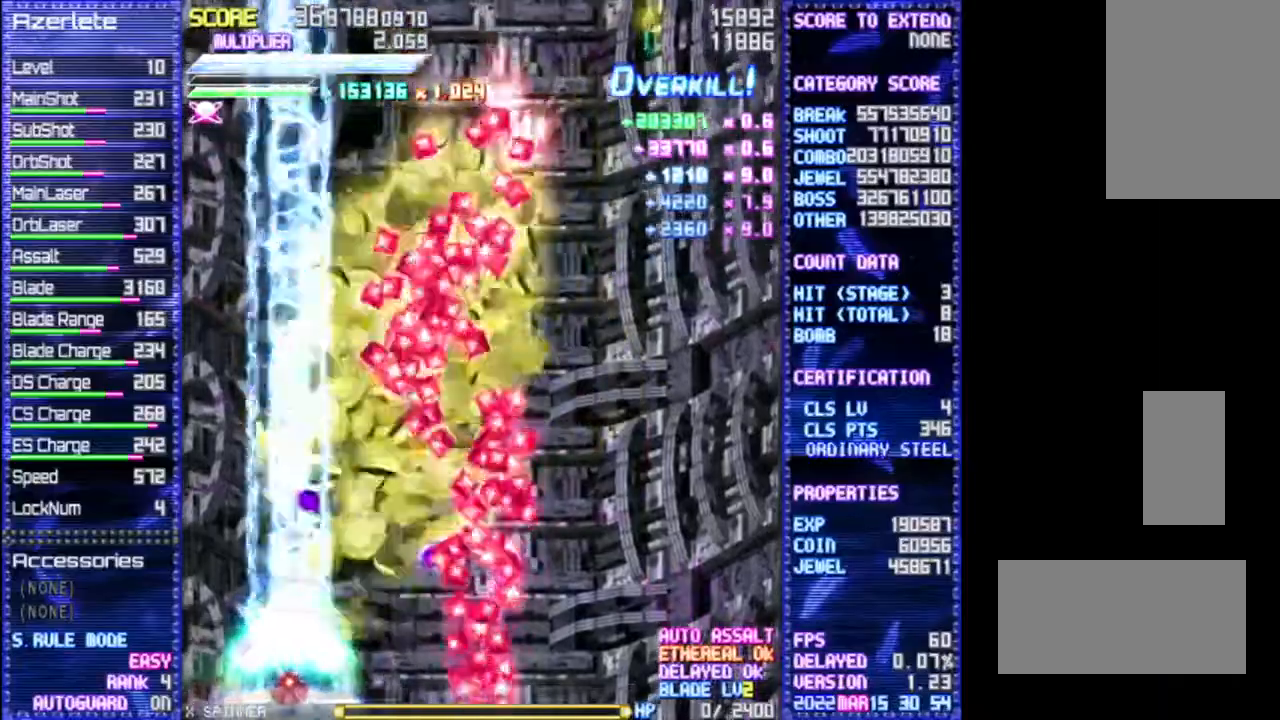
{"dt_ms": 500, "buttons": ["R1"], "events": []}
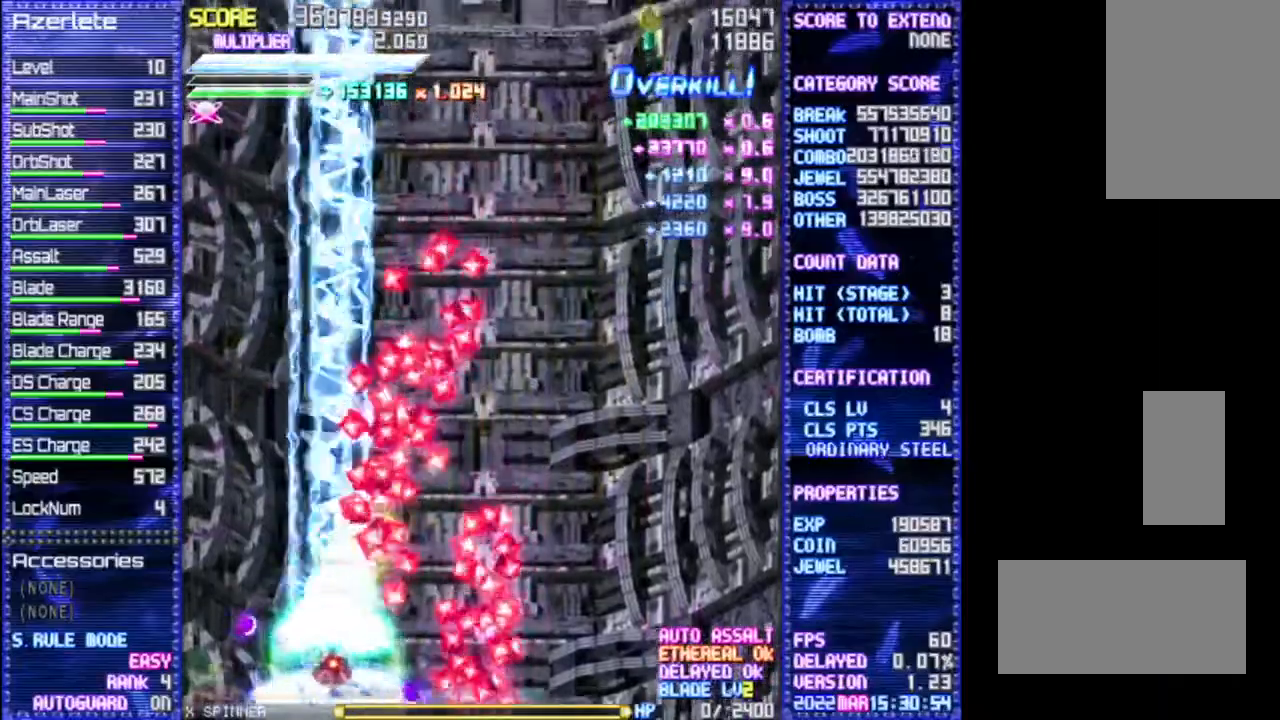
{"dt_ms": 1000, "buttons": ["R1"]}
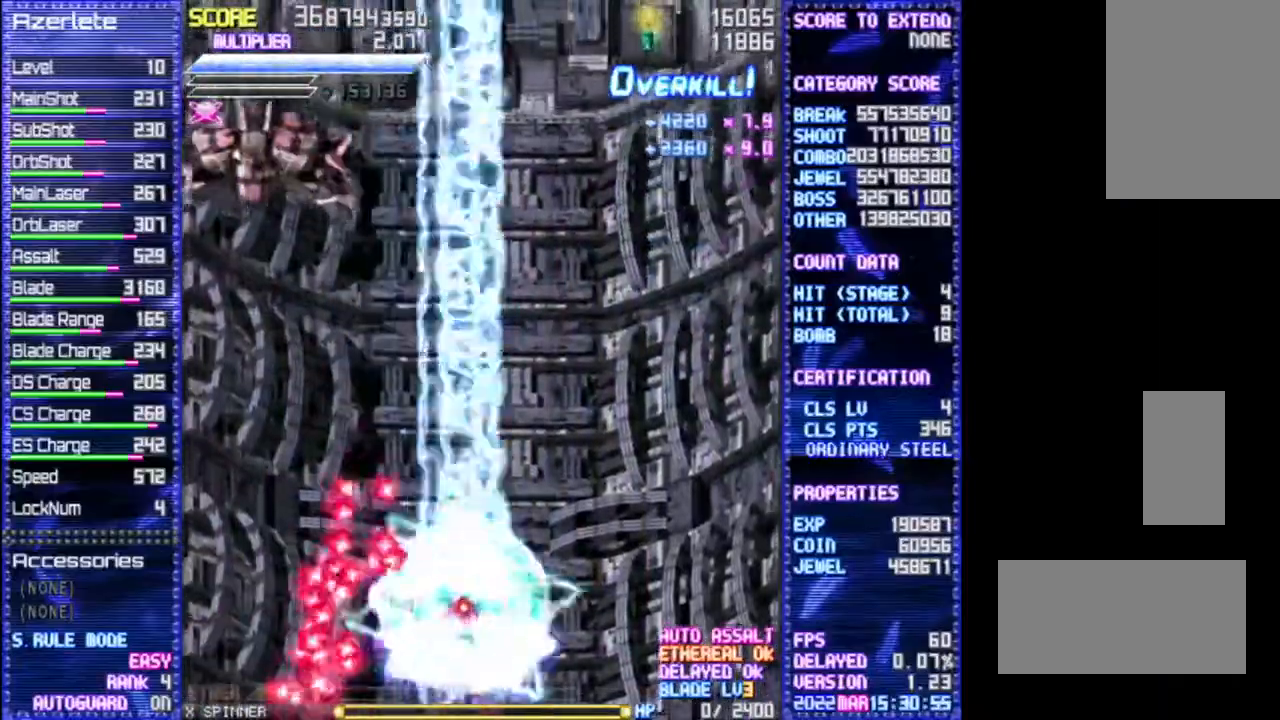
{"dt_ms": 500, "buttons": ["R1"], "events": []}
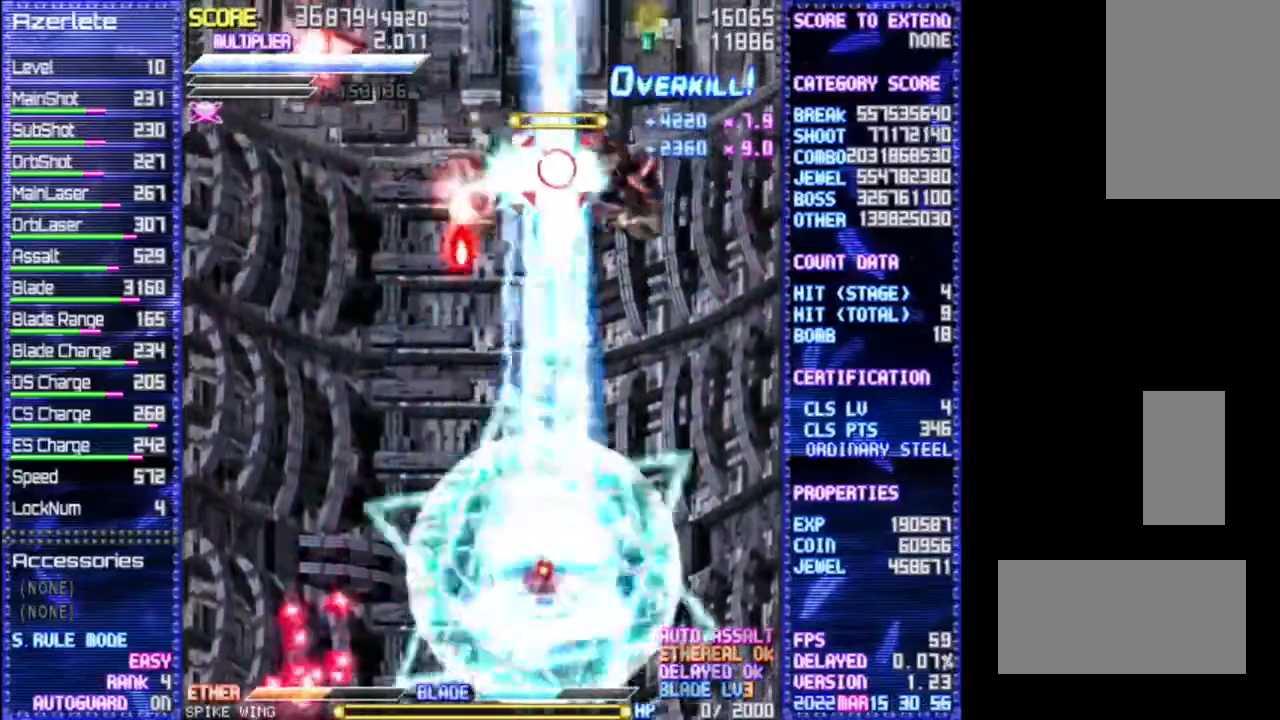
{"dt_ms": 500, "buttons": ["R1"], "events": []}
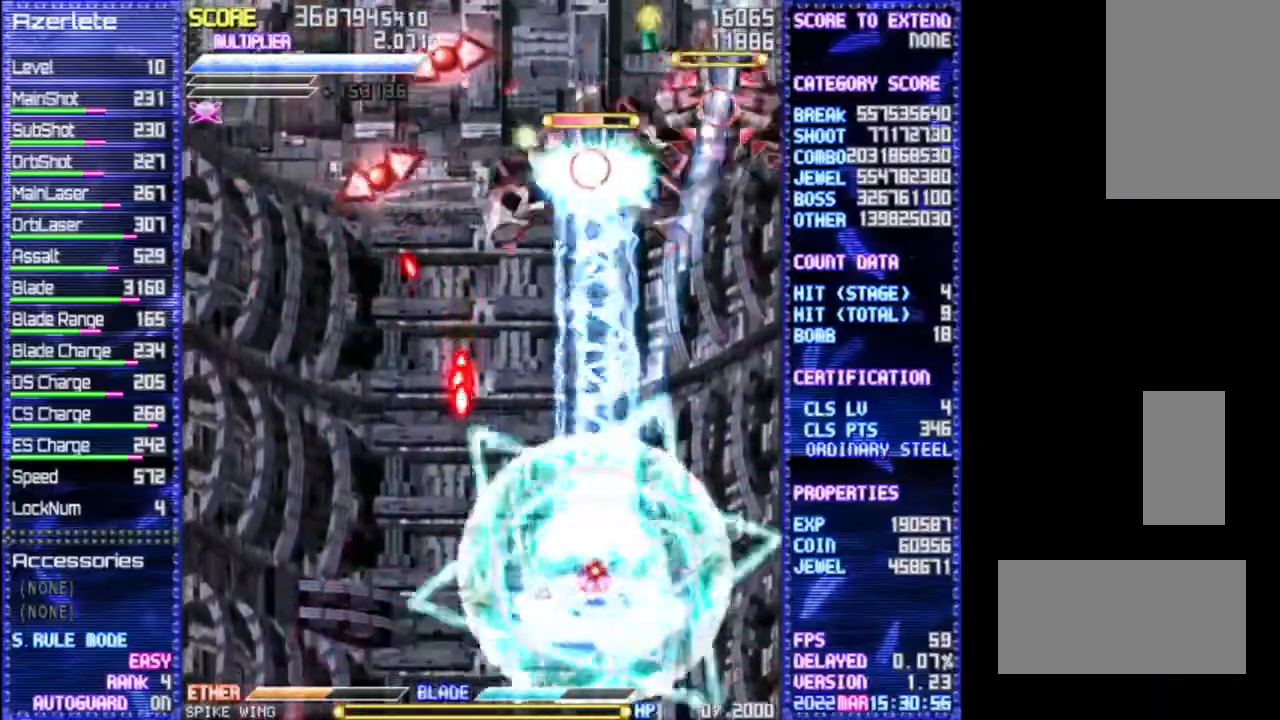
{"dt_ms": 500, "buttons": ["R1"], "events": []}
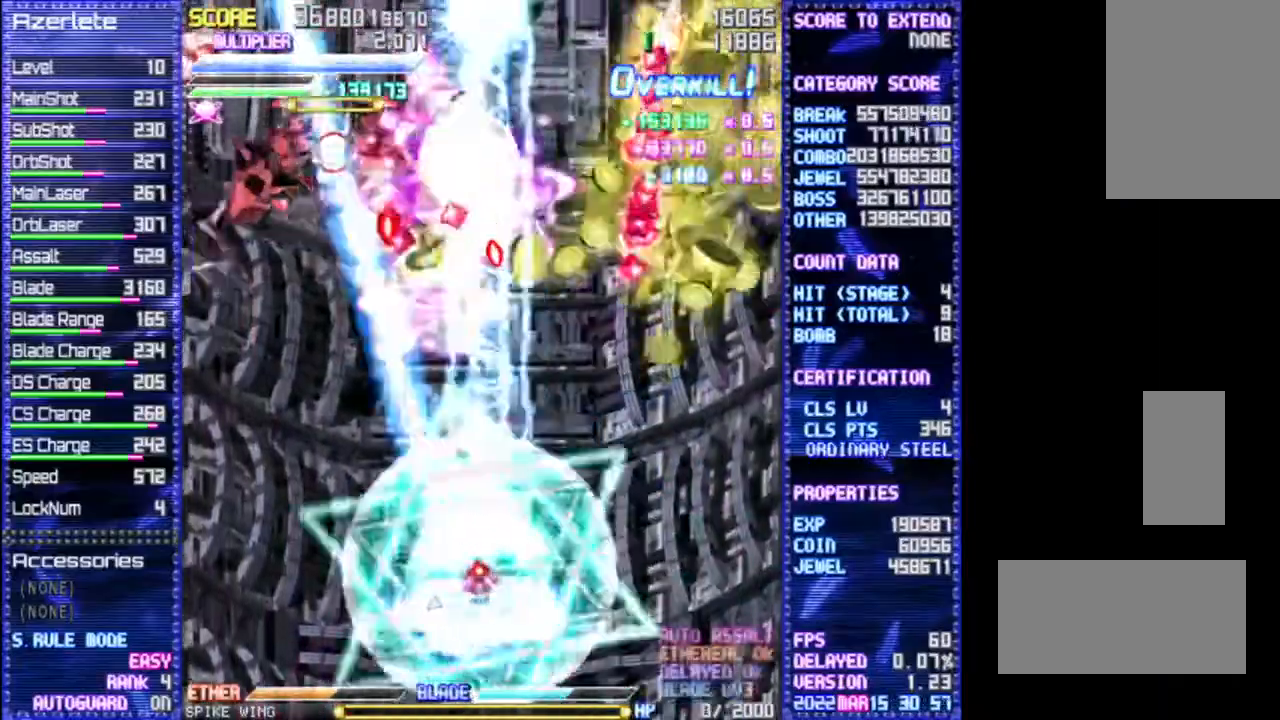
{"dt_ms": 500, "buttons": ["R1"], "events": []}
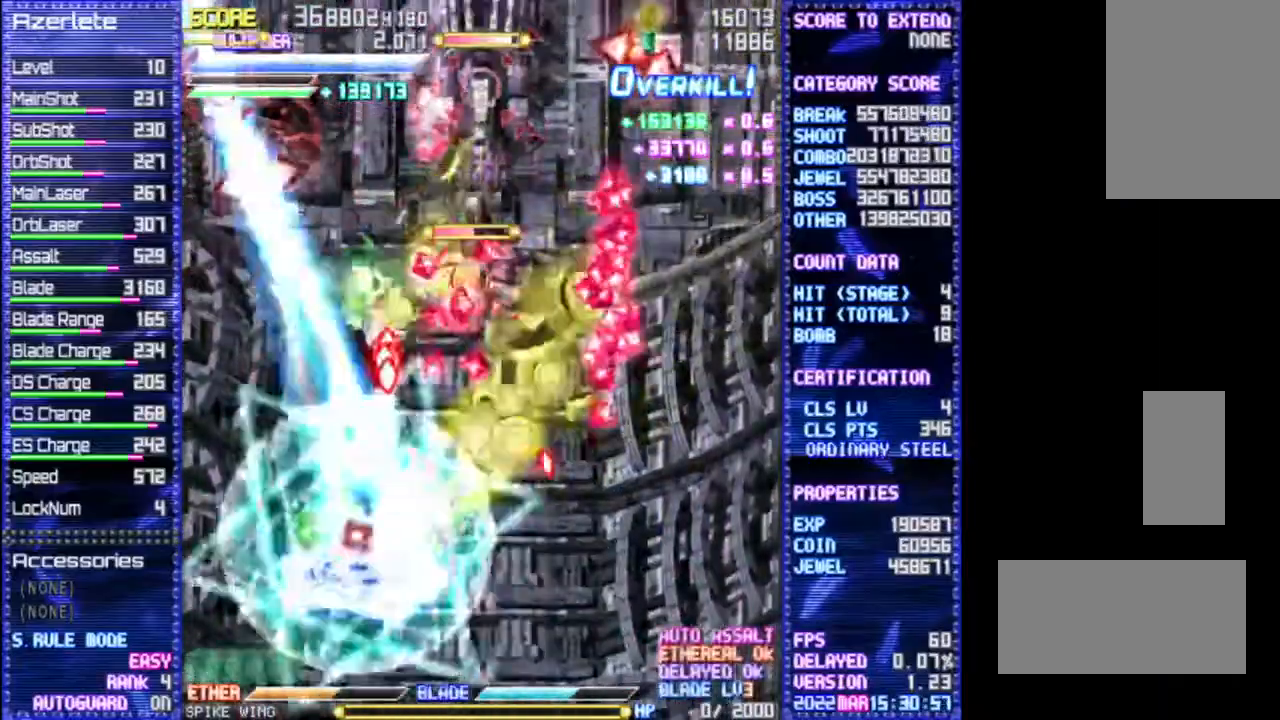
{"dt_ms": 500, "buttons": ["R1"], "events": []}
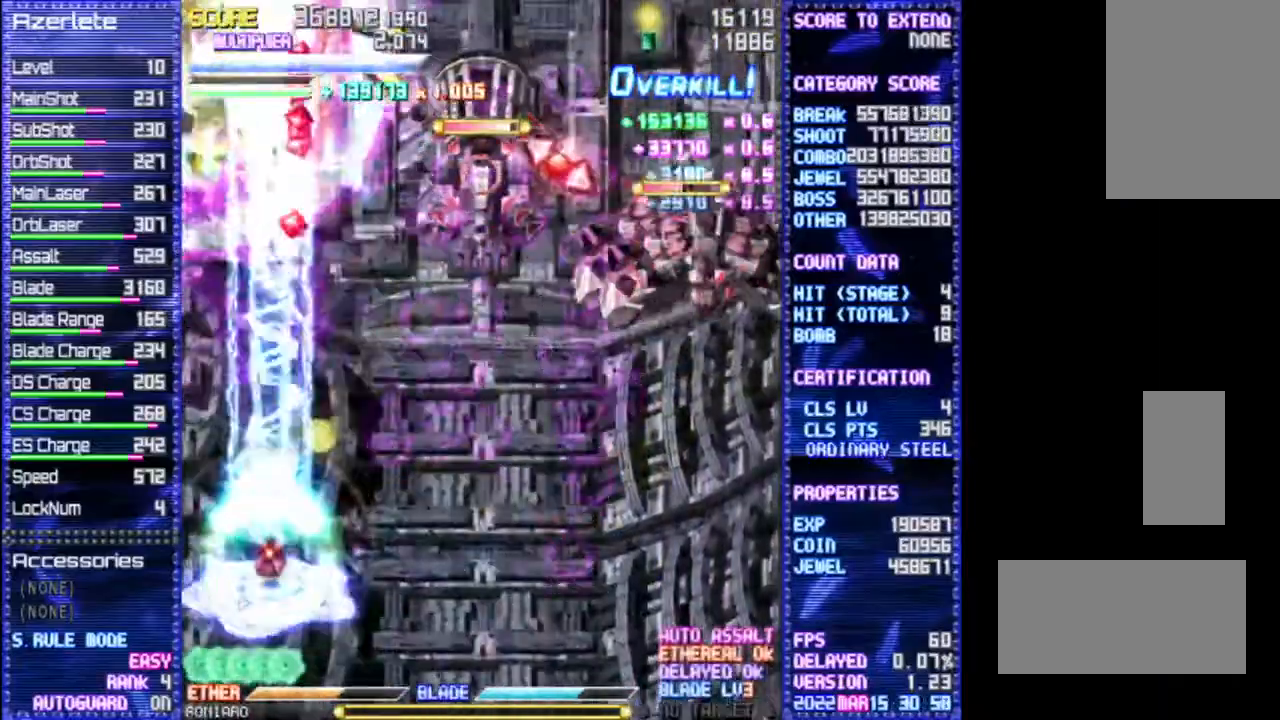
{"dt_ms": 500, "buttons": ["R1"], "events": []}
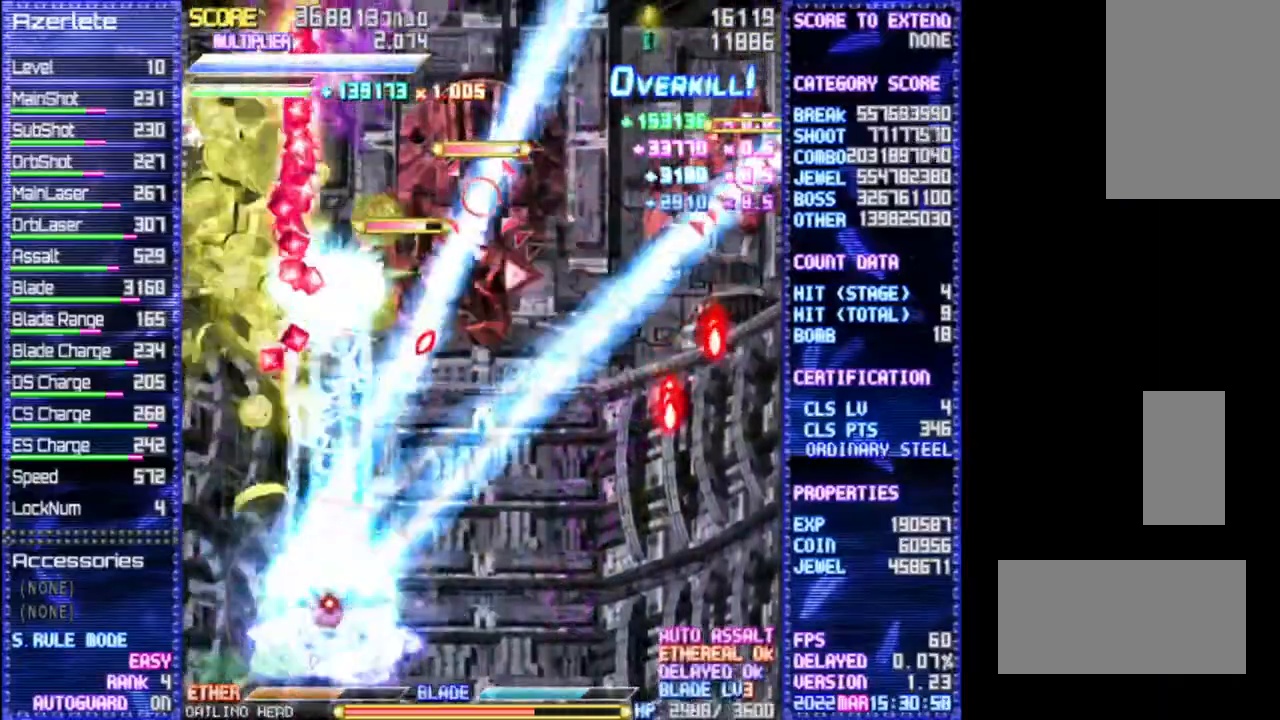
{"dt_ms": 500, "buttons": ["R1"], "events": []}
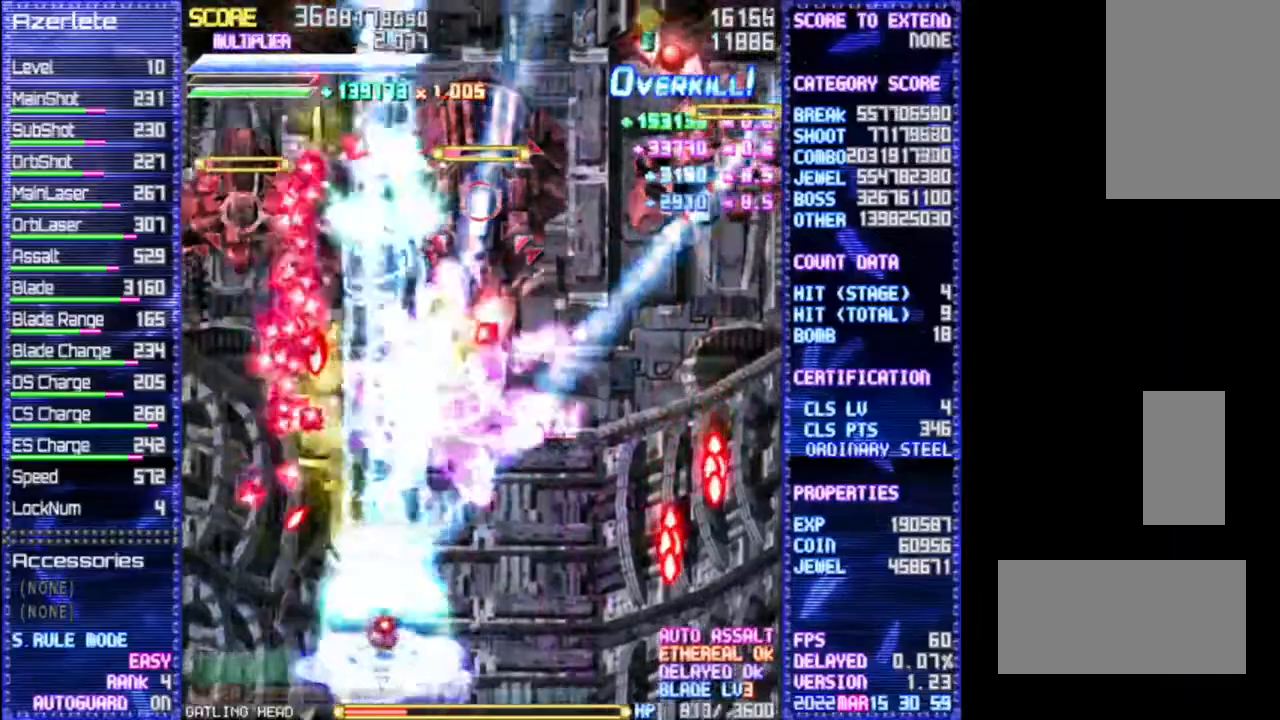
{"dt_ms": 500, "buttons": ["R1"], "events": []}
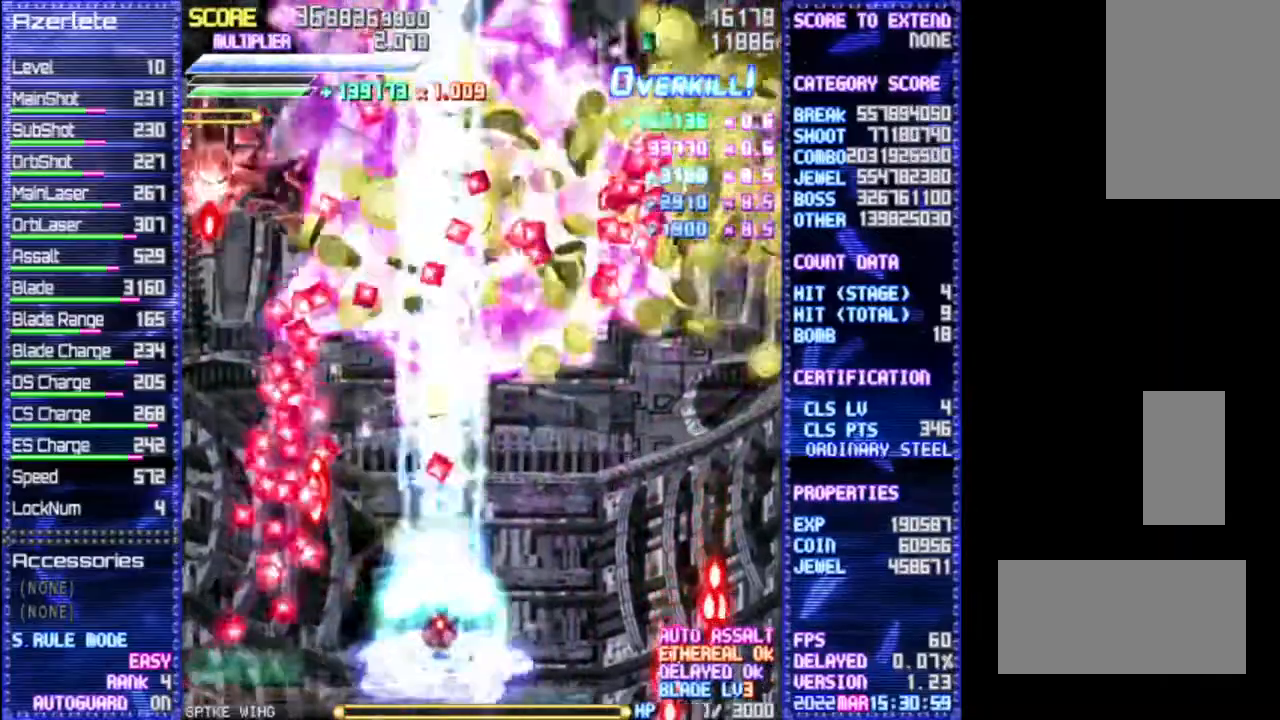
{"dt_ms": 500, "buttons": ["R1"], "events": []}
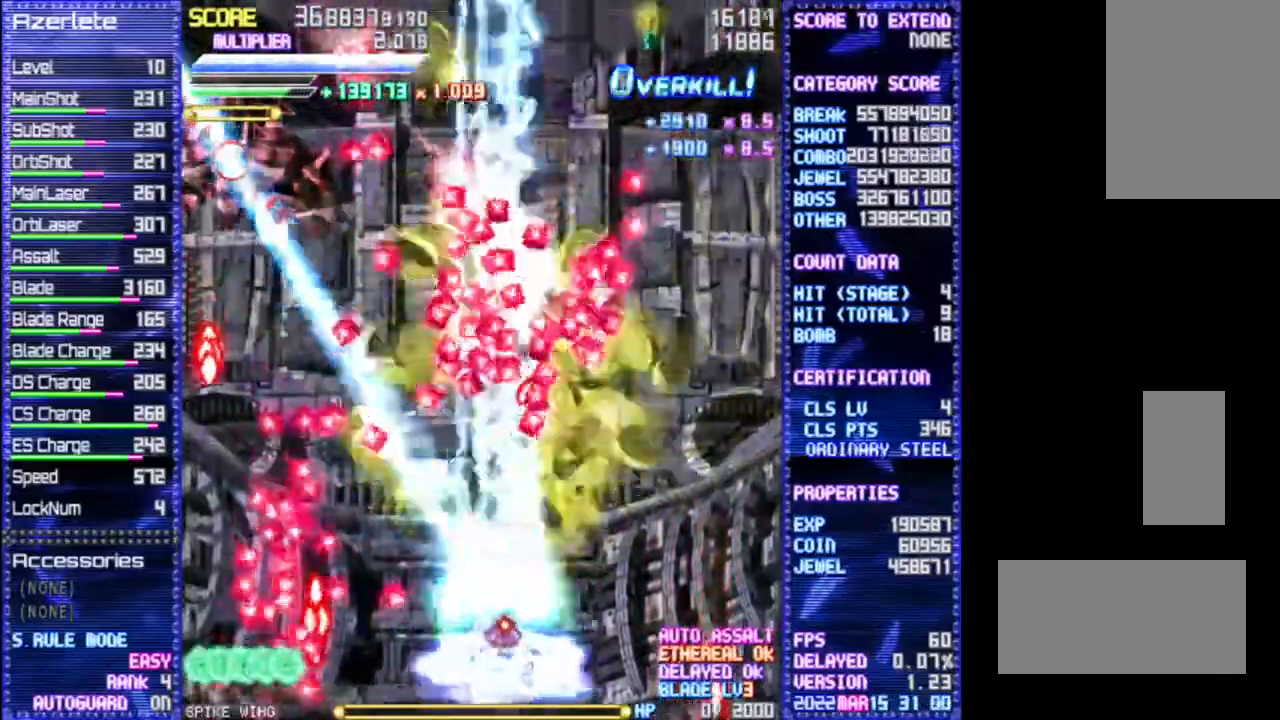
{"dt_ms": 500, "buttons": ["R1"], "events": []}
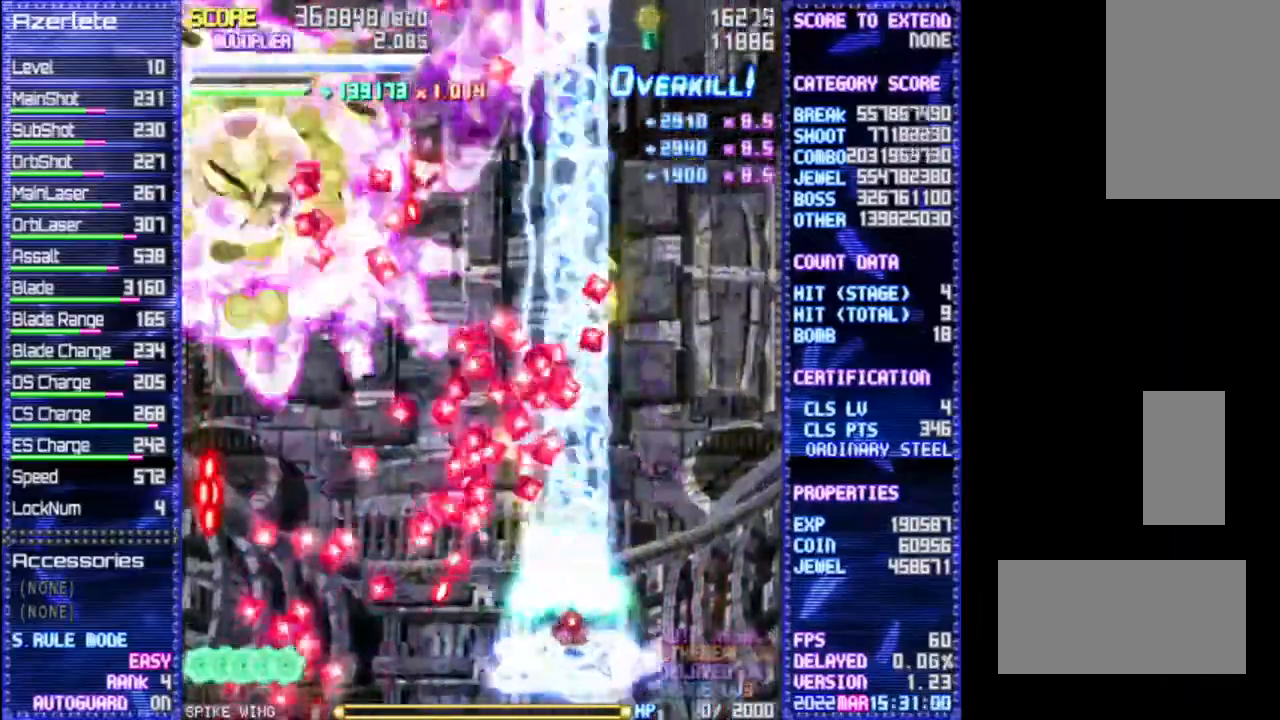
{"dt_ms": 1000, "buttons": ["R1"]}
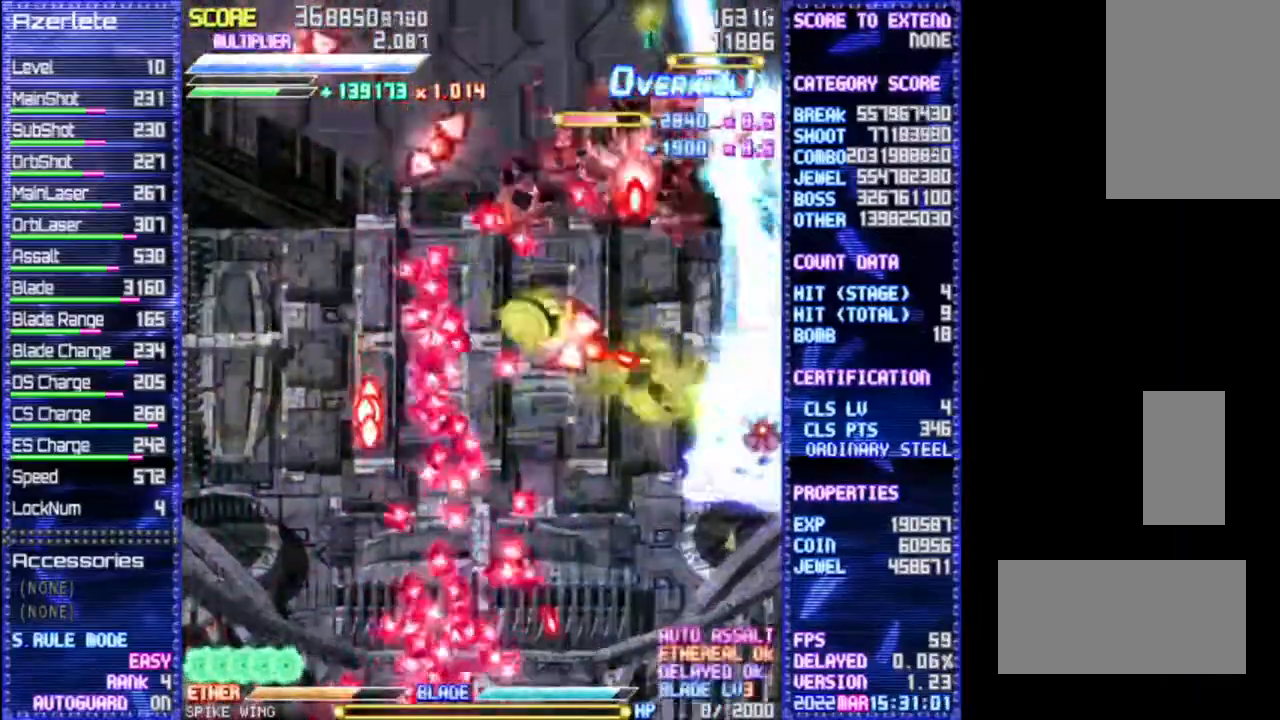
{"dt_ms": 500, "buttons": ["R1"], "events": []}
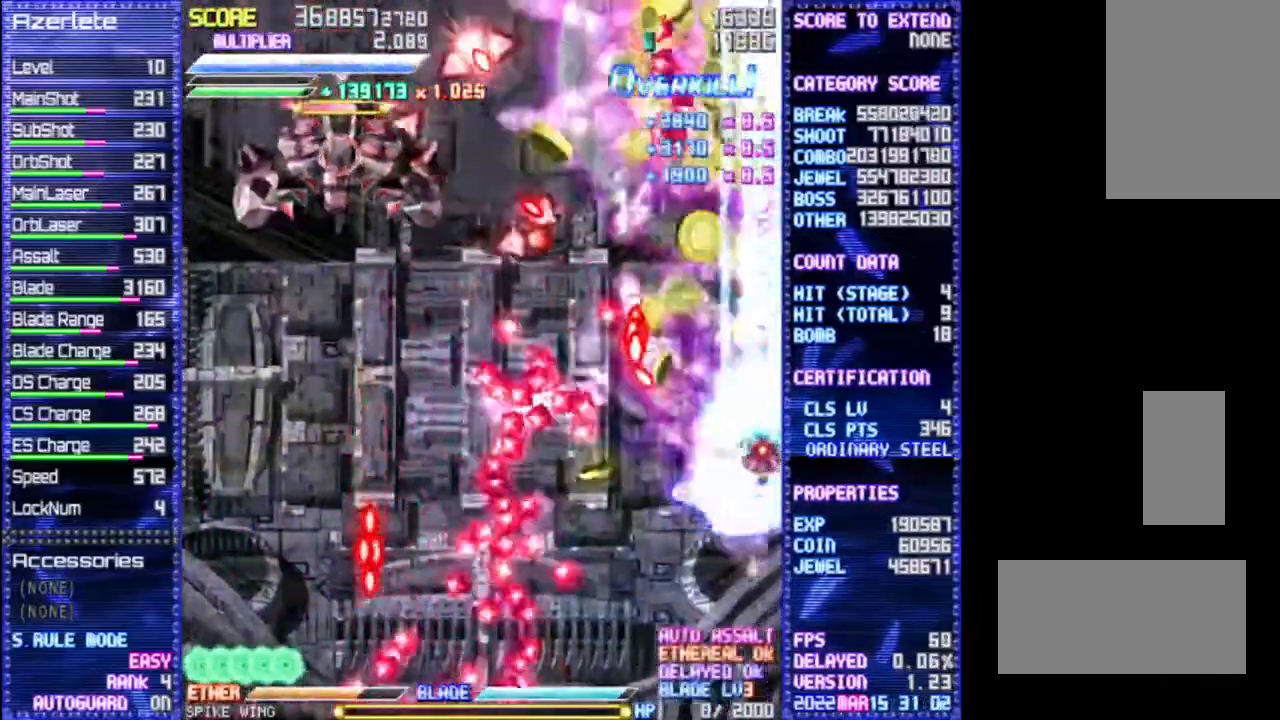
{"dt_ms": 500, "buttons": ["R1"], "events": []}
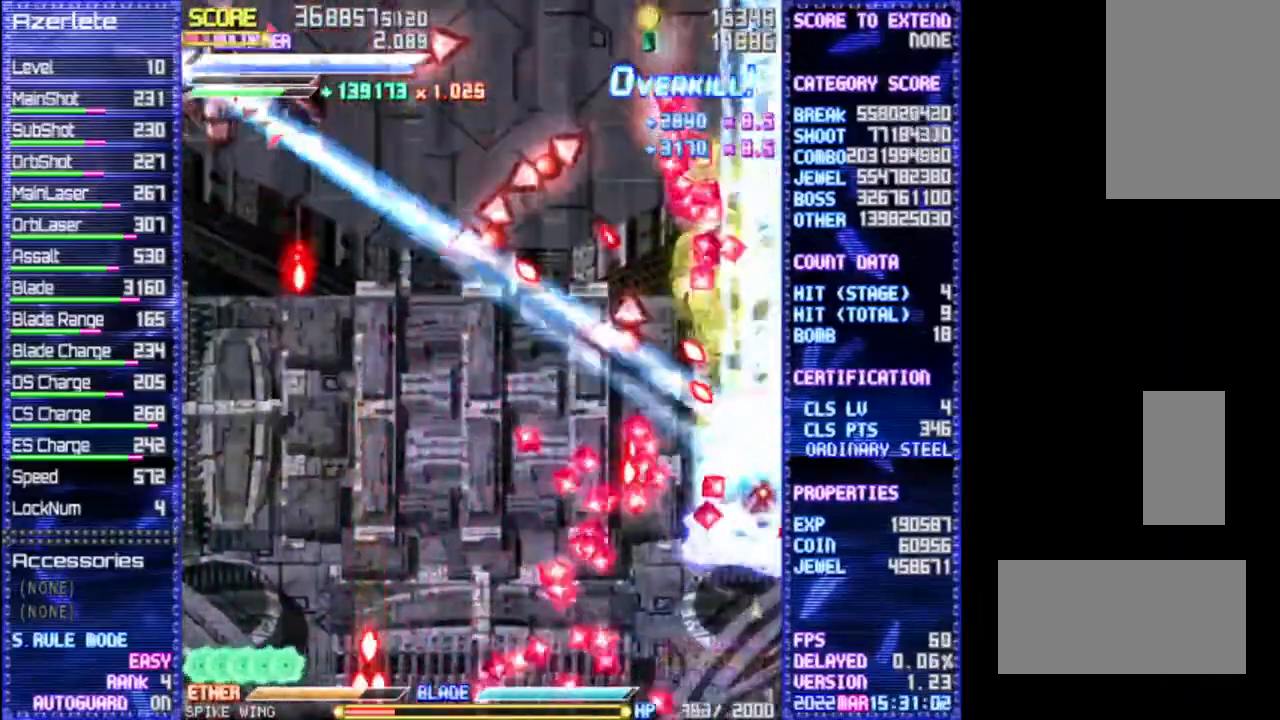
{"dt_ms": 500, "buttons": ["R1"], "events": []}
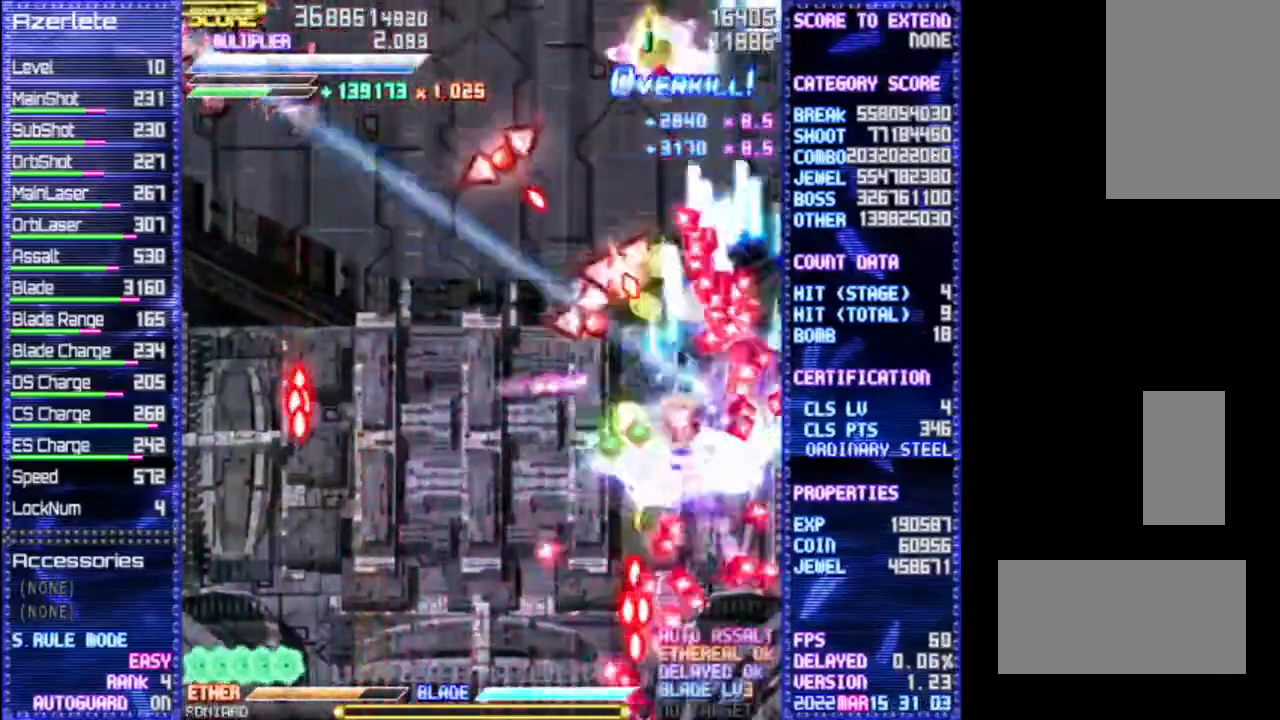
{"dt_ms": 500, "buttons": ["R1"], "events": []}
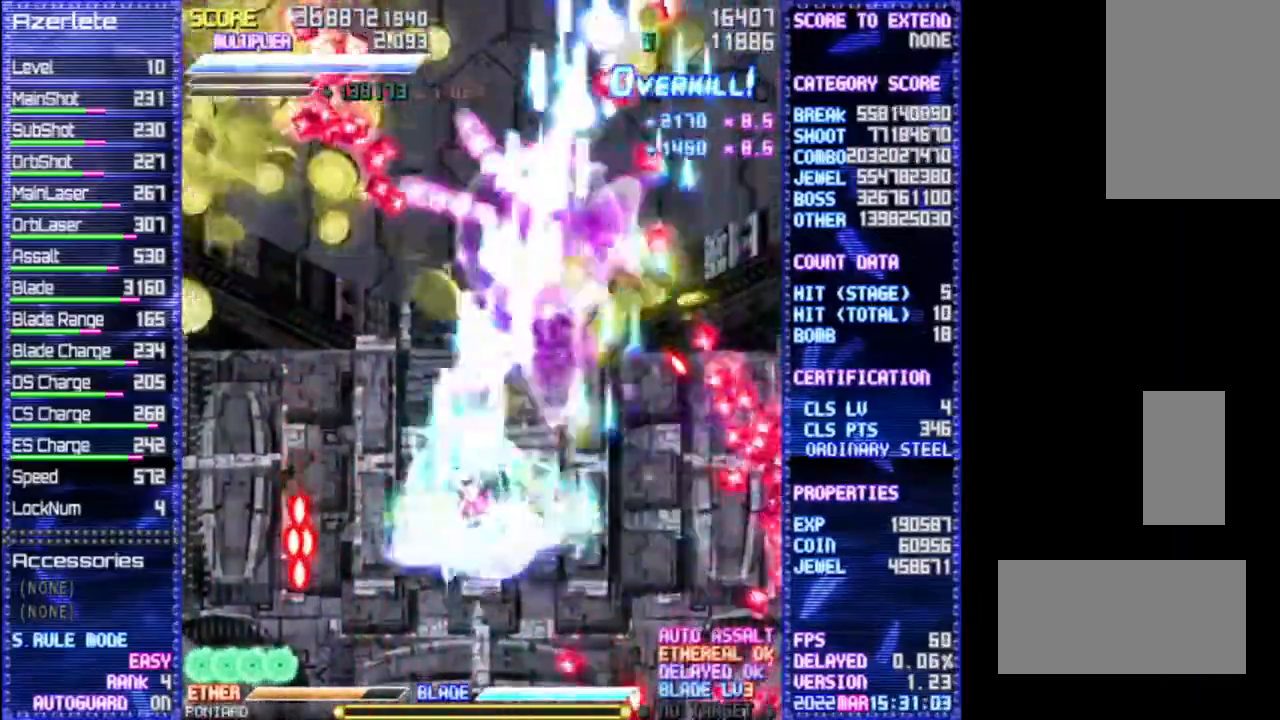
{"dt_ms": 500, "buttons": ["R1"], "events": []}